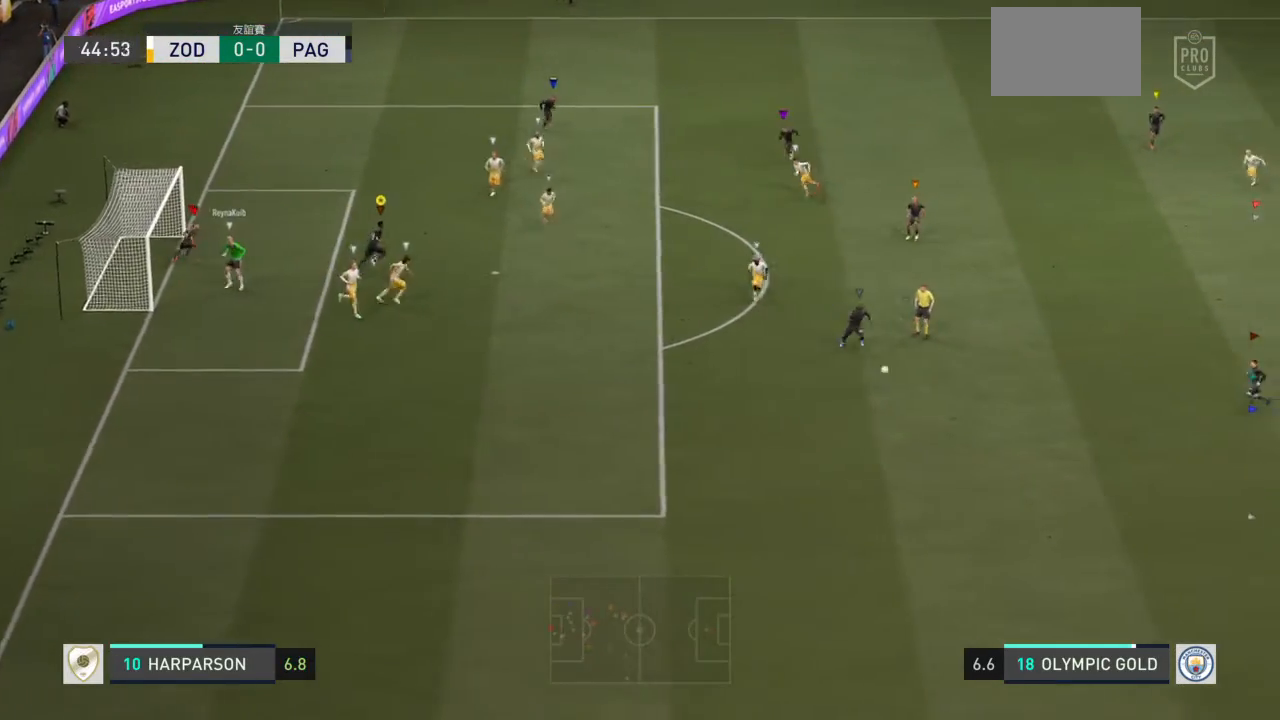
Gameplay with a controller (PlayStation layout); each line is a JSON object with the inputs held at the frame after it. "events" lists button and stick changes between this image and that frame as [ms after this image, input, new state], when the widget could be followed in between. Not read: L2 L3 R3.
{"buttons": ["R2"], "left_stick": "up-right", "right_stick": "center", "events": []}
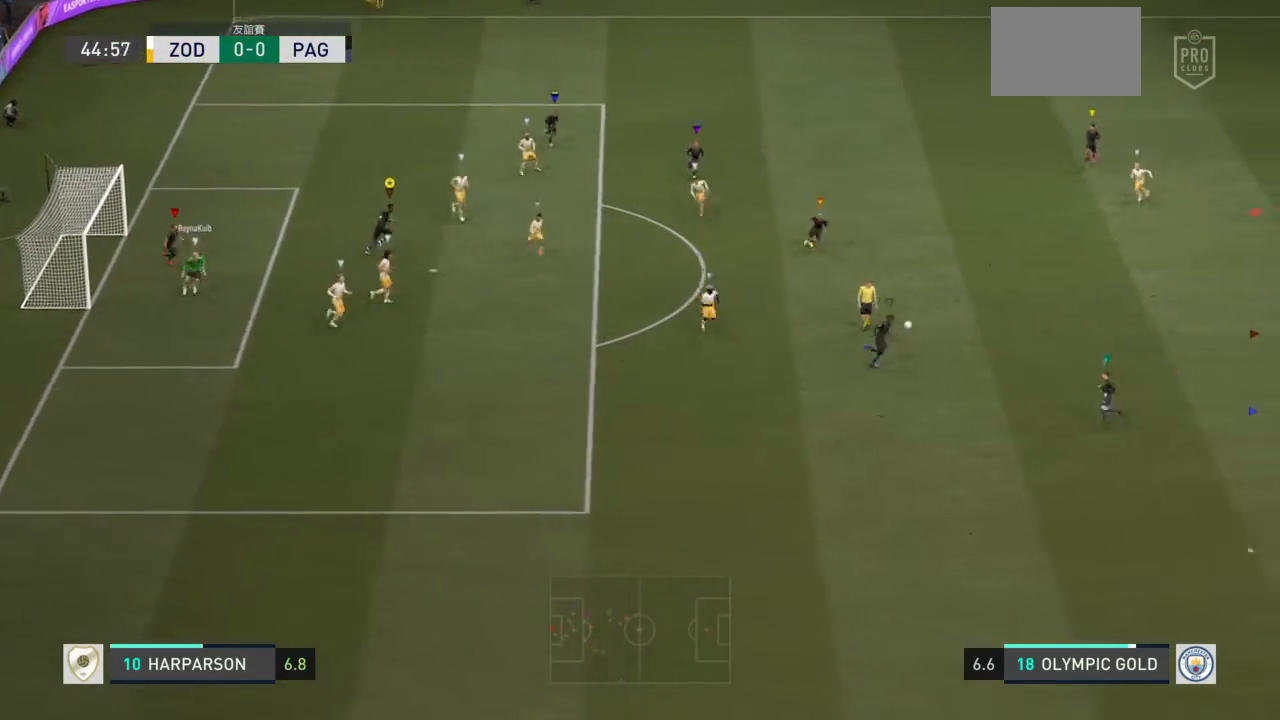
{"buttons": [], "left_stick": "up-right", "right_stick": "center", "events": [[467, "R2", "up"]]}
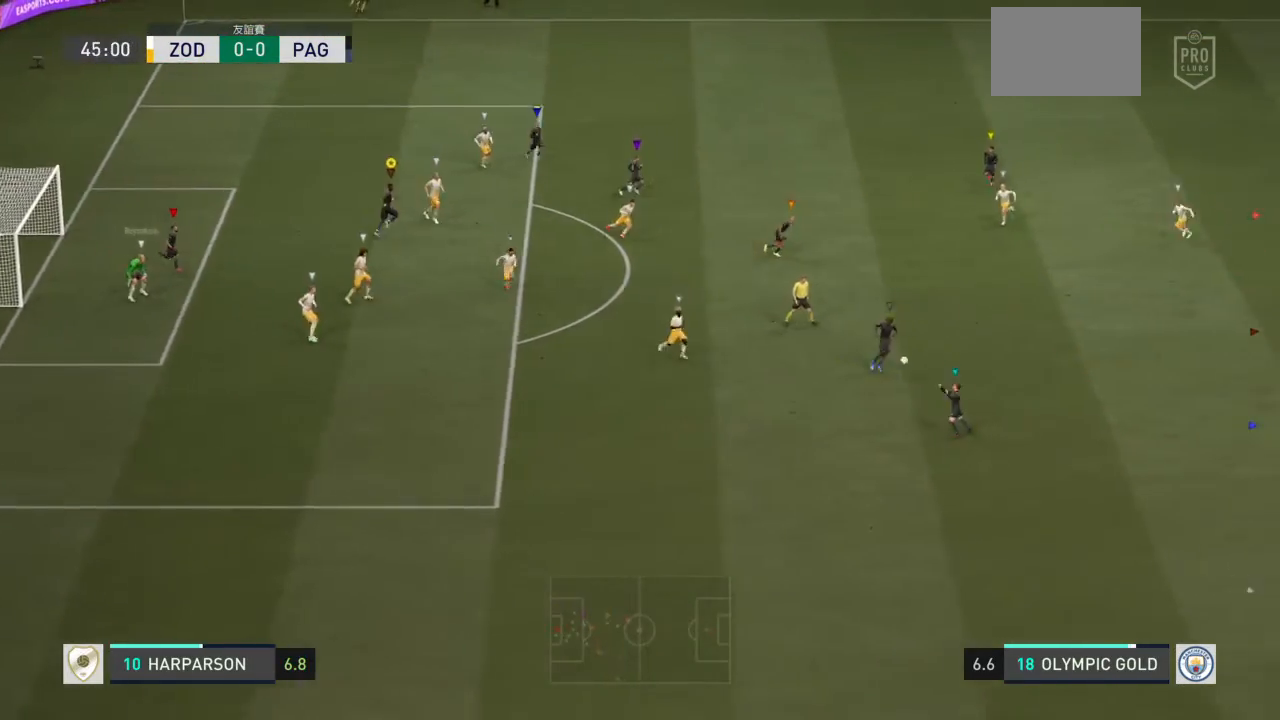
{"buttons": [], "left_stick": "up-right", "right_stick": "center", "events": []}
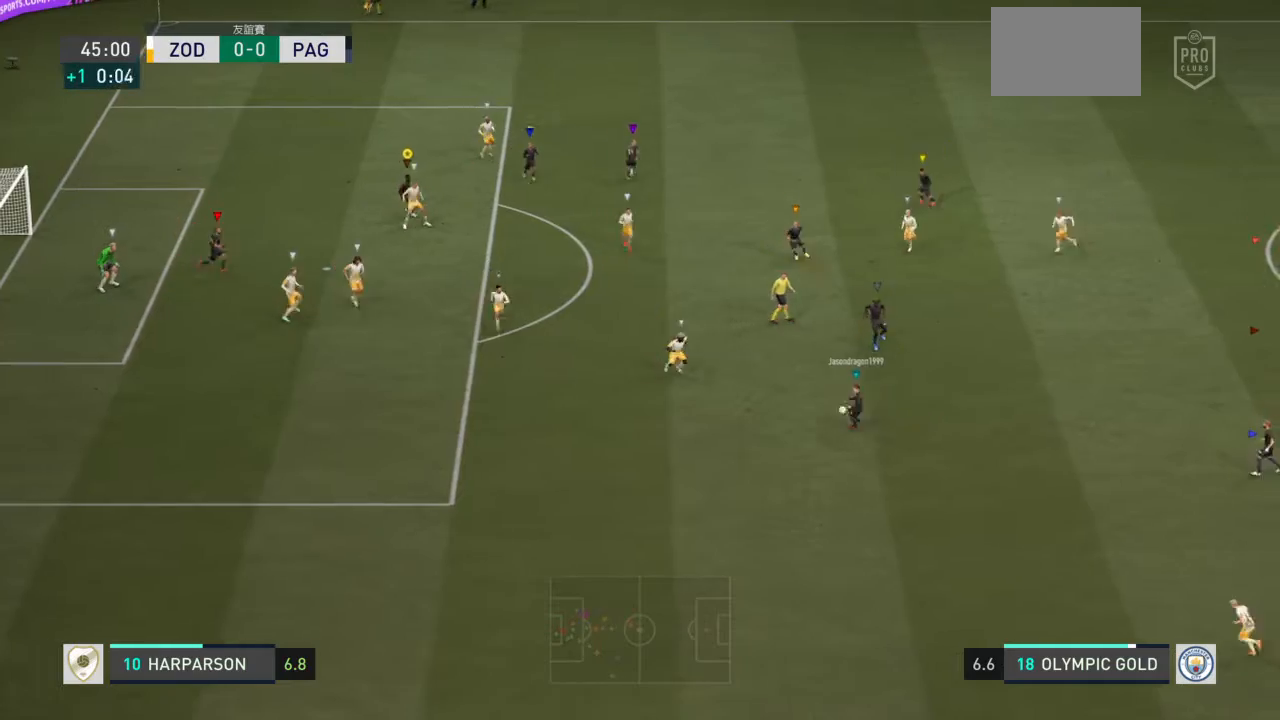
{"buttons": [], "left_stick": "down-right", "right_stick": "center", "events": [[367, "left_stick", "down-right"]]}
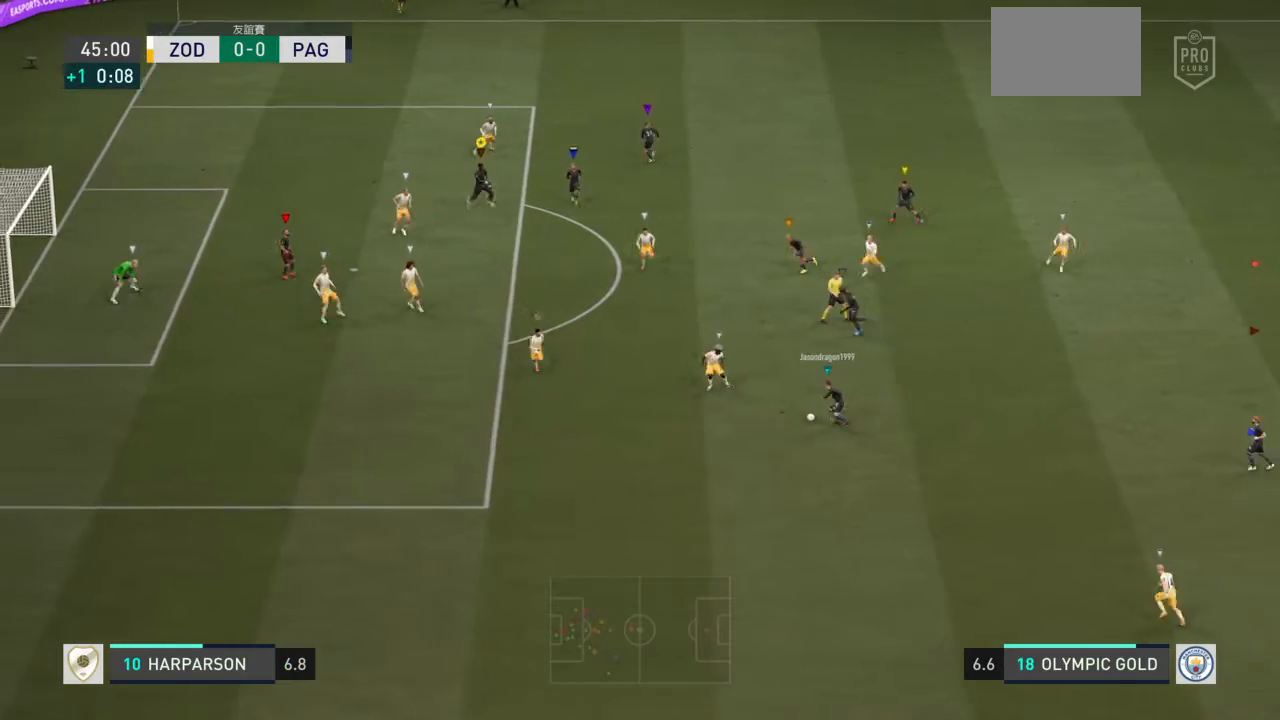
{"buttons": [], "left_stick": "up", "right_stick": "center", "events": [[300, "left_stick", "center"], [367, "left_stick", "up-right"], [434, "left_stick", "up"]]}
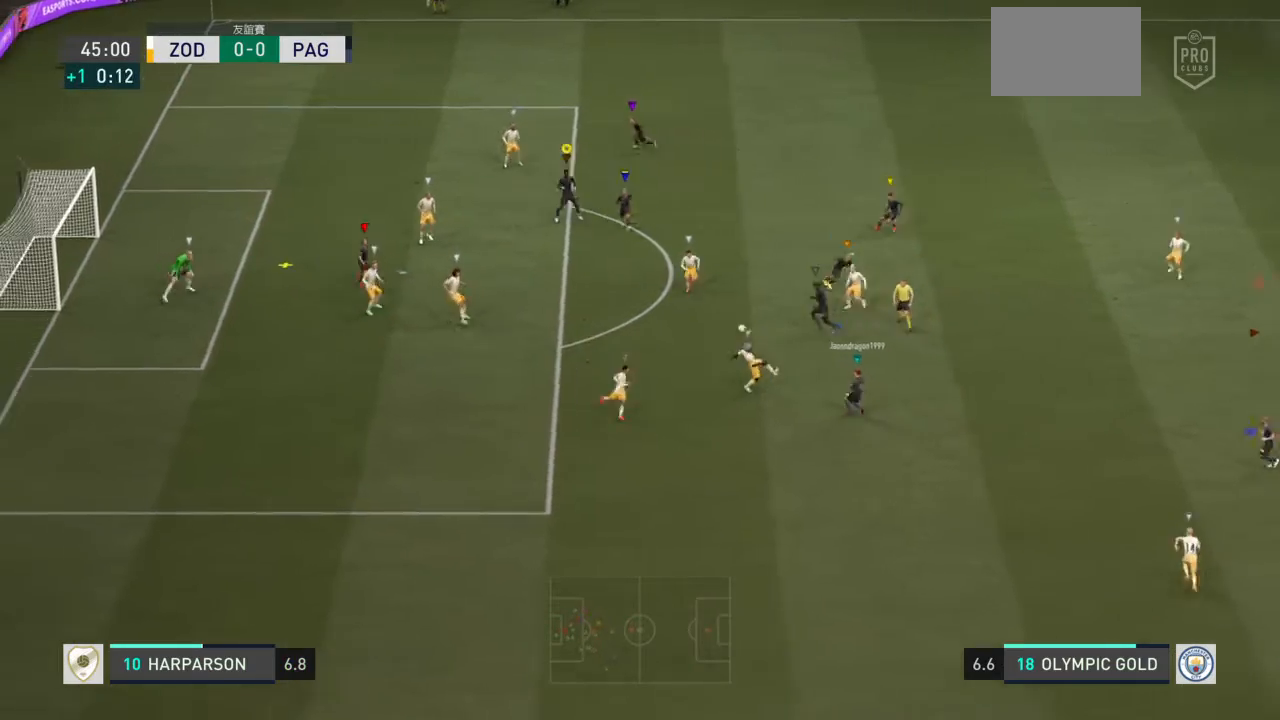
{"buttons": [], "left_stick": "down-left", "right_stick": "center", "events": [[33, "left_stick", "up-left"], [166, "left_stick", "left"], [267, "left_stick", "down-left"]]}
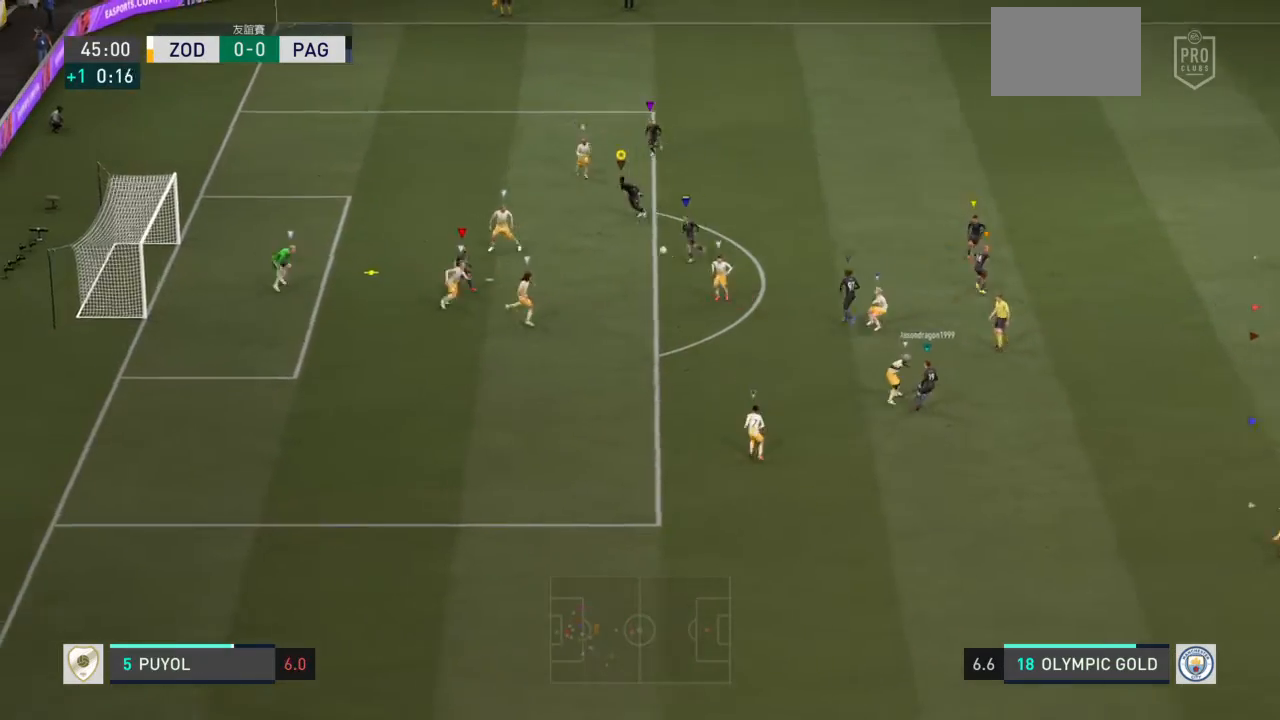
{"buttons": [], "left_stick": "up-right", "right_stick": "center", "events": [[200, "left_stick", "up-left"], [367, "left_stick", "up-right"]]}
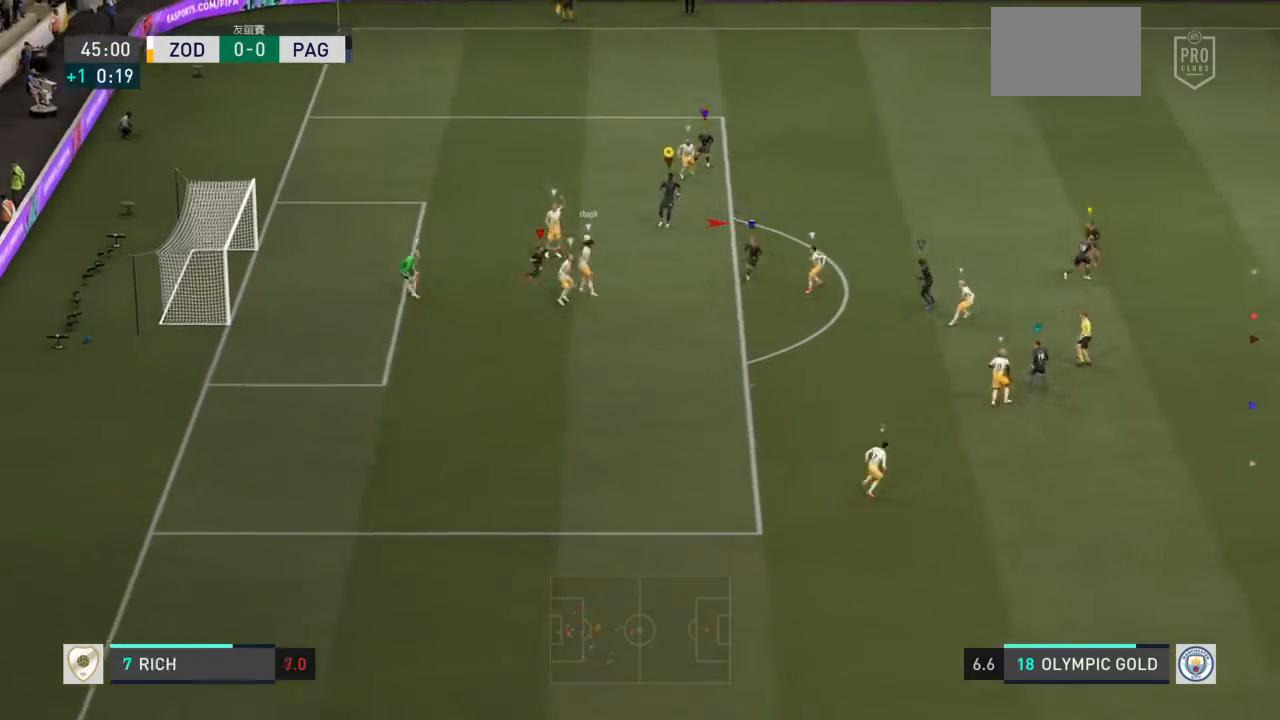
{"buttons": [], "left_stick": "up-right", "right_stick": "center", "events": []}
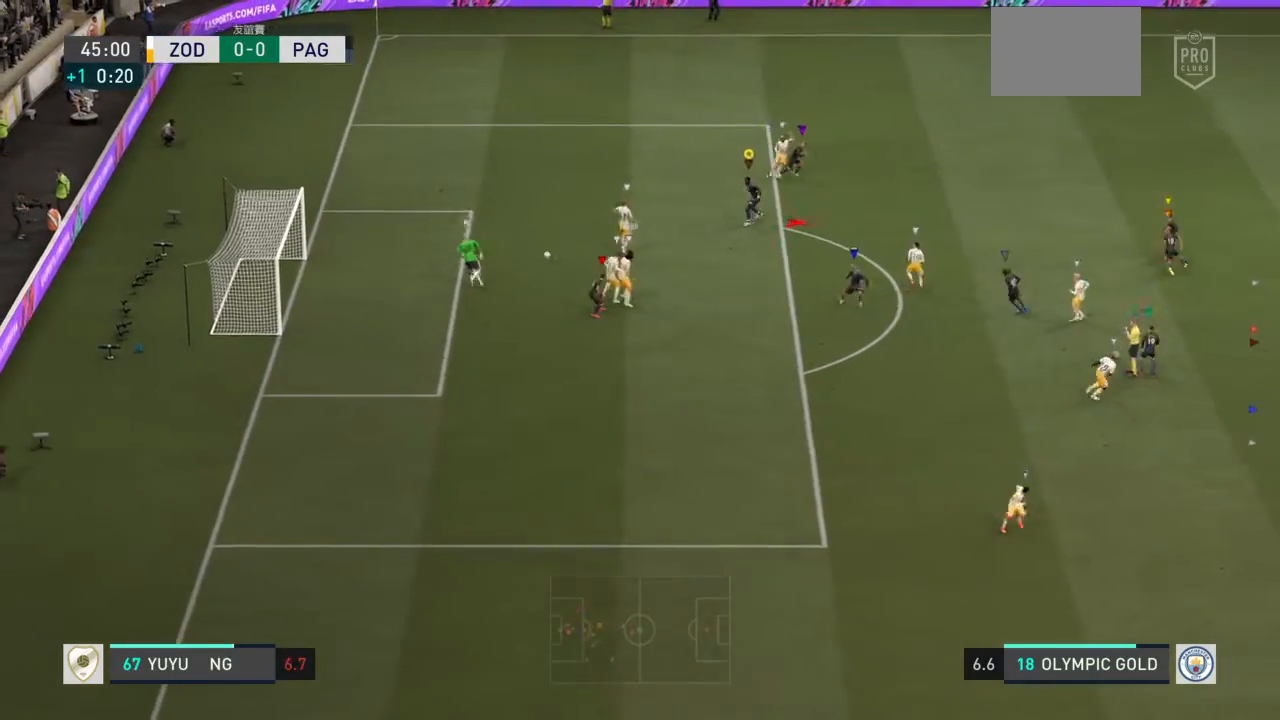
{"buttons": ["R2"], "left_stick": "up-right", "right_stick": "center", "events": [[400, "R2", "down"]]}
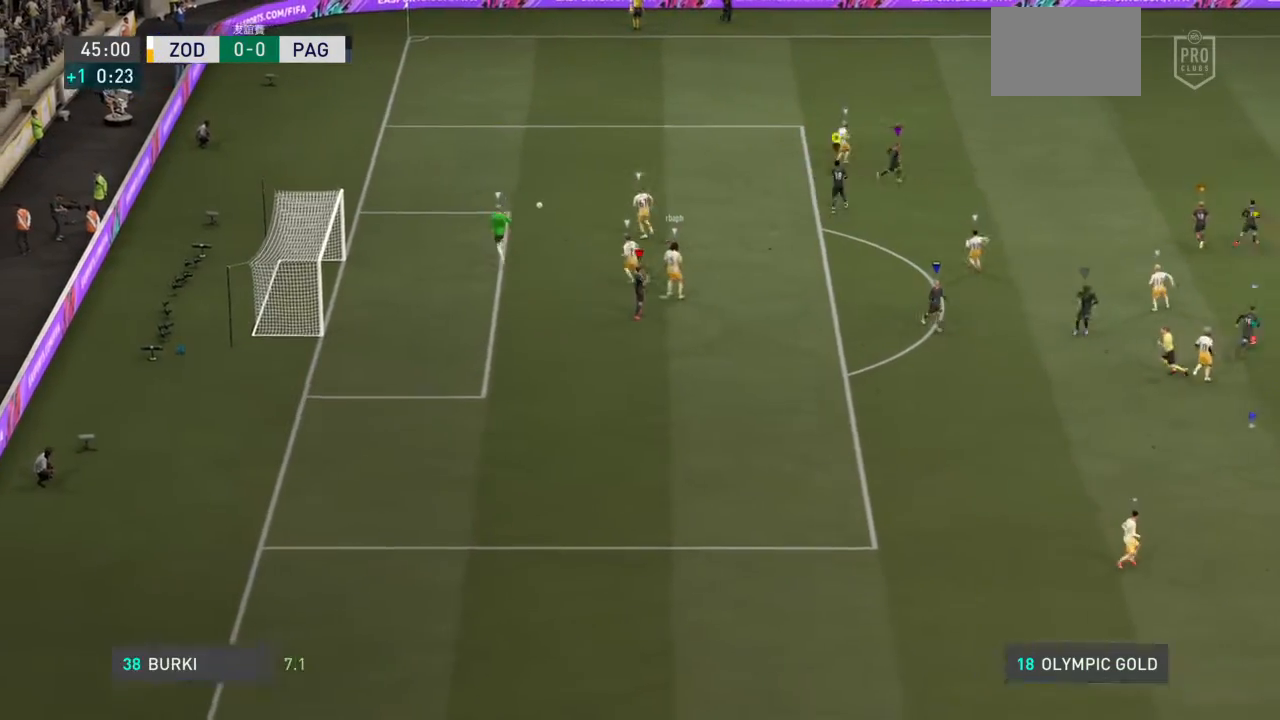
{"buttons": ["R2"], "left_stick": "right", "right_stick": "center", "events": [[133, "left_stick", "right"], [300, "R2", "up"], [300, "left_stick", "center"], [333, "R2", "down"], [367, "left_stick", "right"]]}
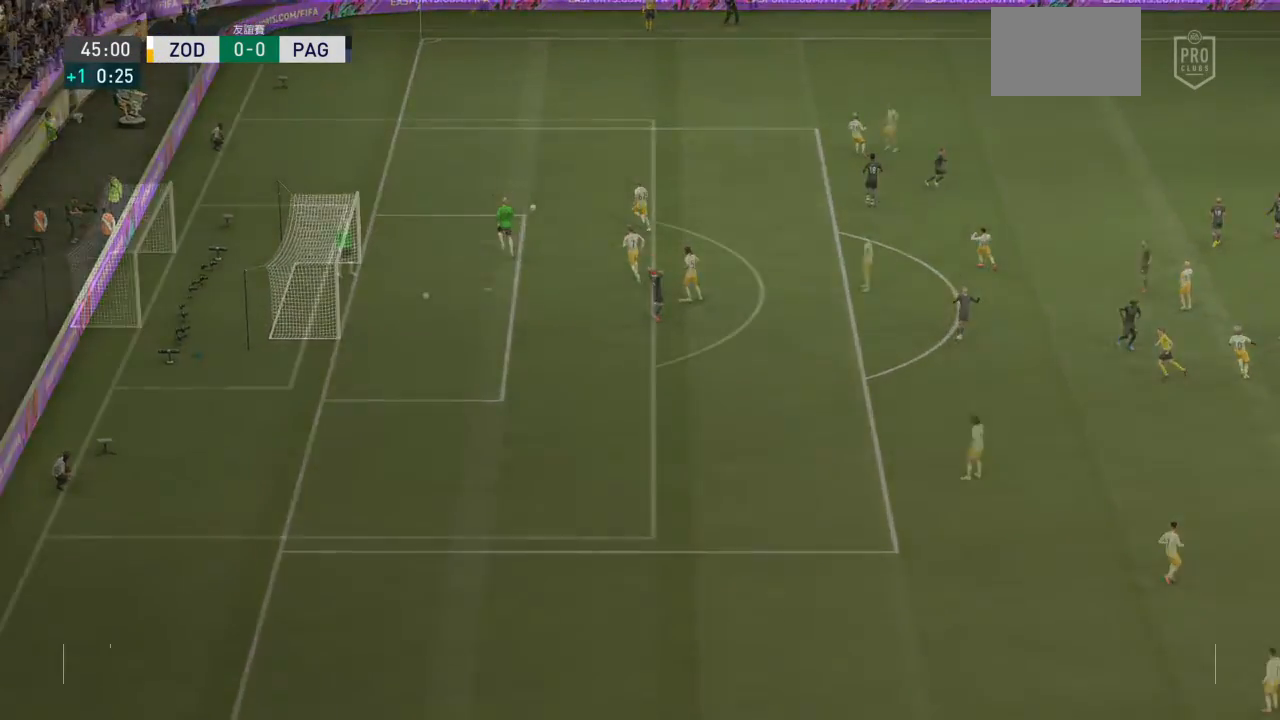
{"buttons": ["R2"], "left_stick": "right", "right_stick": "center", "events": []}